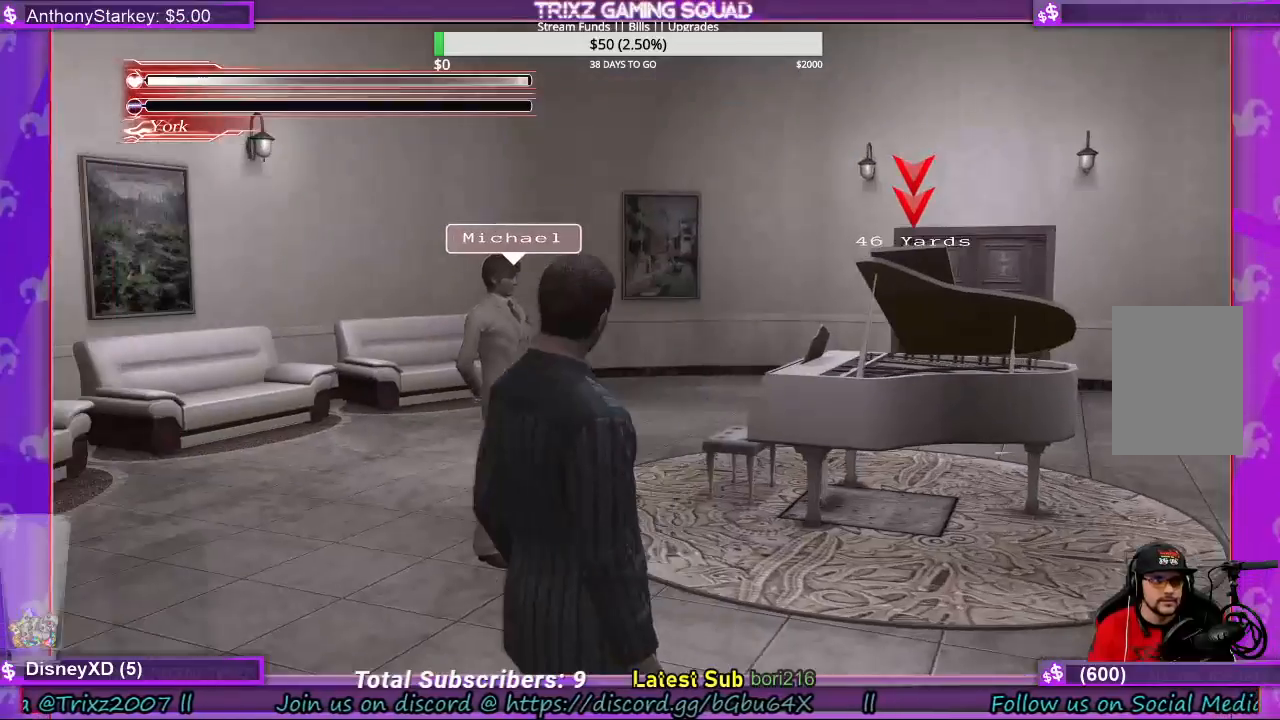
Gameplay with keyboard and mouse; each line is a JSON object with the keys and mouse buttons held at the frame after it. "events" lists presses ("down") and releases ("up") of "a", "ctrl", "d", "e", "f", "q", "r", "s", "shift", "space", "tab", "w", "mouse_left", "mouse_wheel", "mouse_right", "mouse_mb4" and "mouse_mb5" between this image and that frame as [ms after this image, input, new state], when the widget could be followed in between. "mouse_left", "mouse_wheel", "mouse_right", "mouse_mb4", "mouse_mb5" = the "left", "wheel", "right", "mb4", "mb5" buttons of the "mouse" list. No other keys are recorded. "wheel" means that the mouse wheel is clicked or scrolled. Mouse movement is not recorded.
{"keys": ["w"], "mouse": [], "events": [[33, "w", "down"]]}
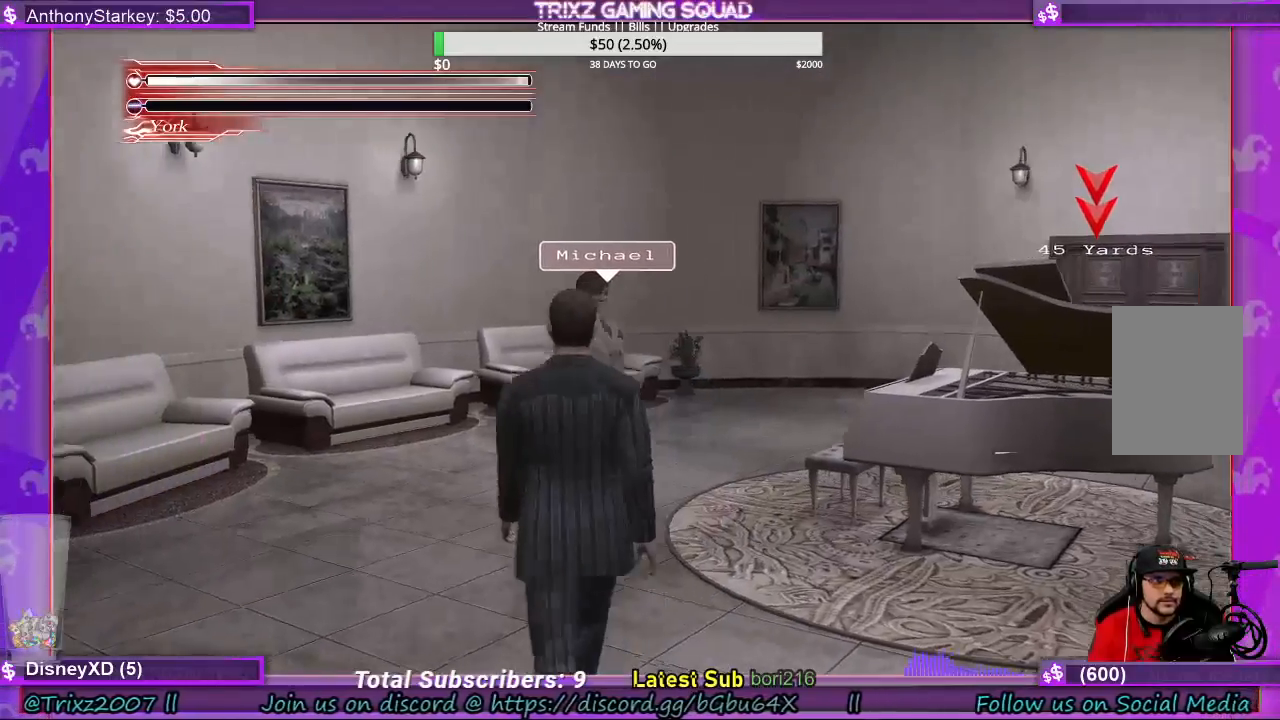
{"keys": [], "mouse": [], "events": [[500, "w", "up"]]}
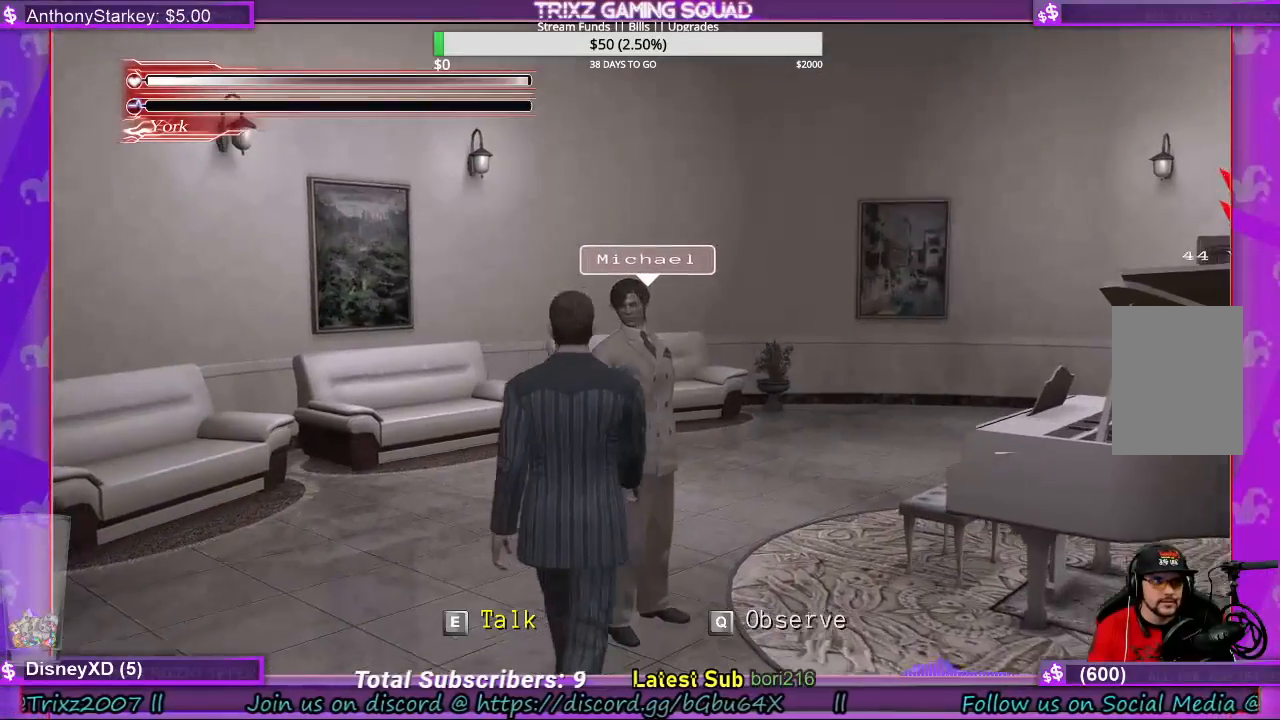
{"keys": [], "mouse": [], "events": [[267, "q", "down"], [400, "q", "up"]]}
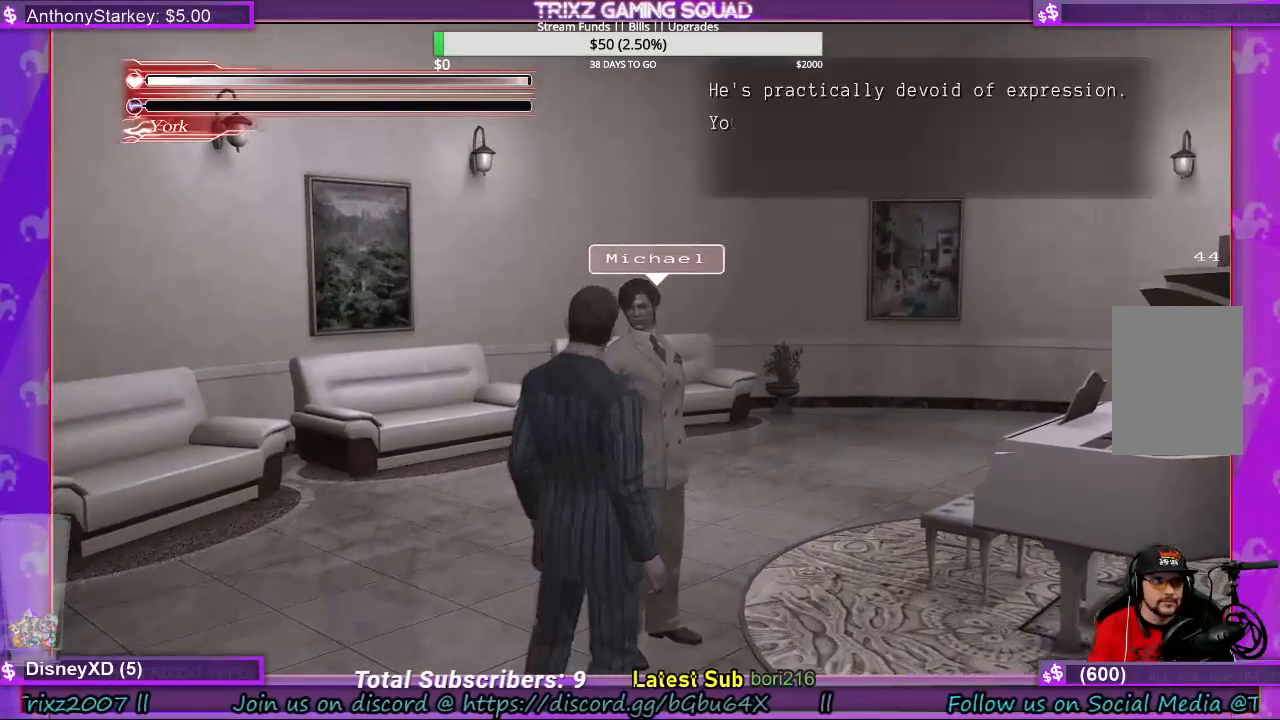
{"keys": [], "mouse": [], "events": []}
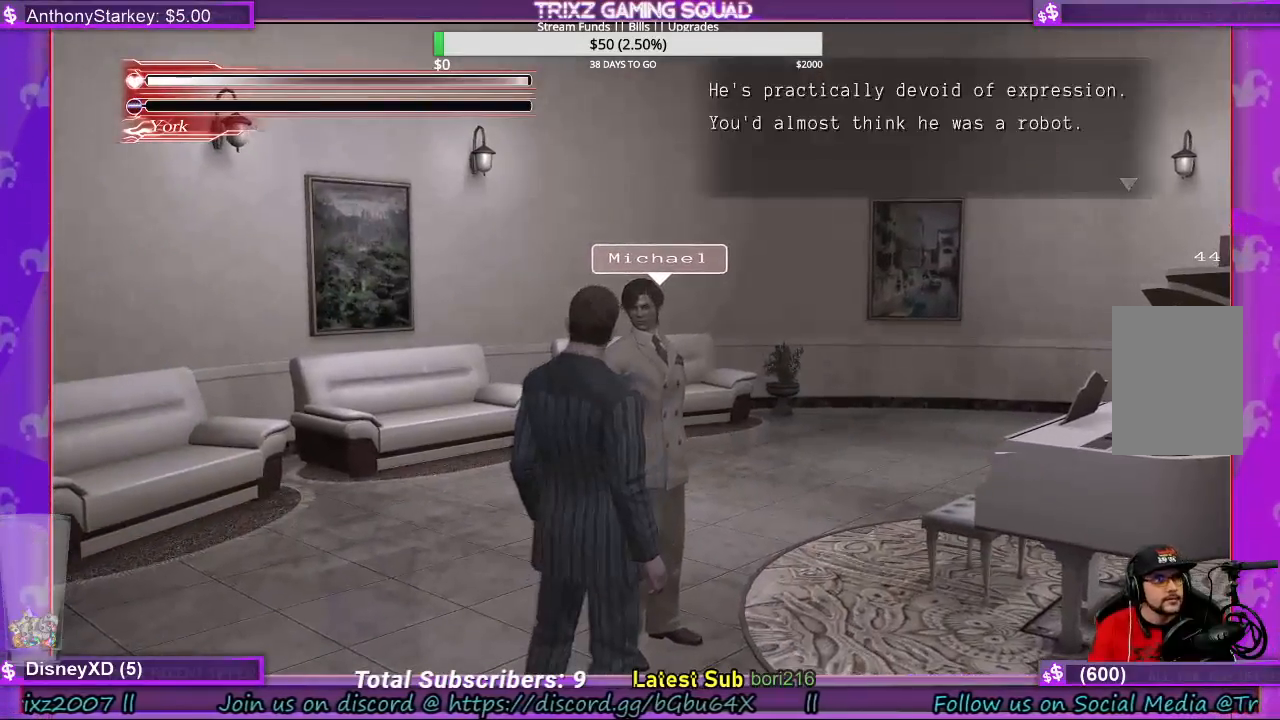
{"keys": [], "mouse": [], "events": []}
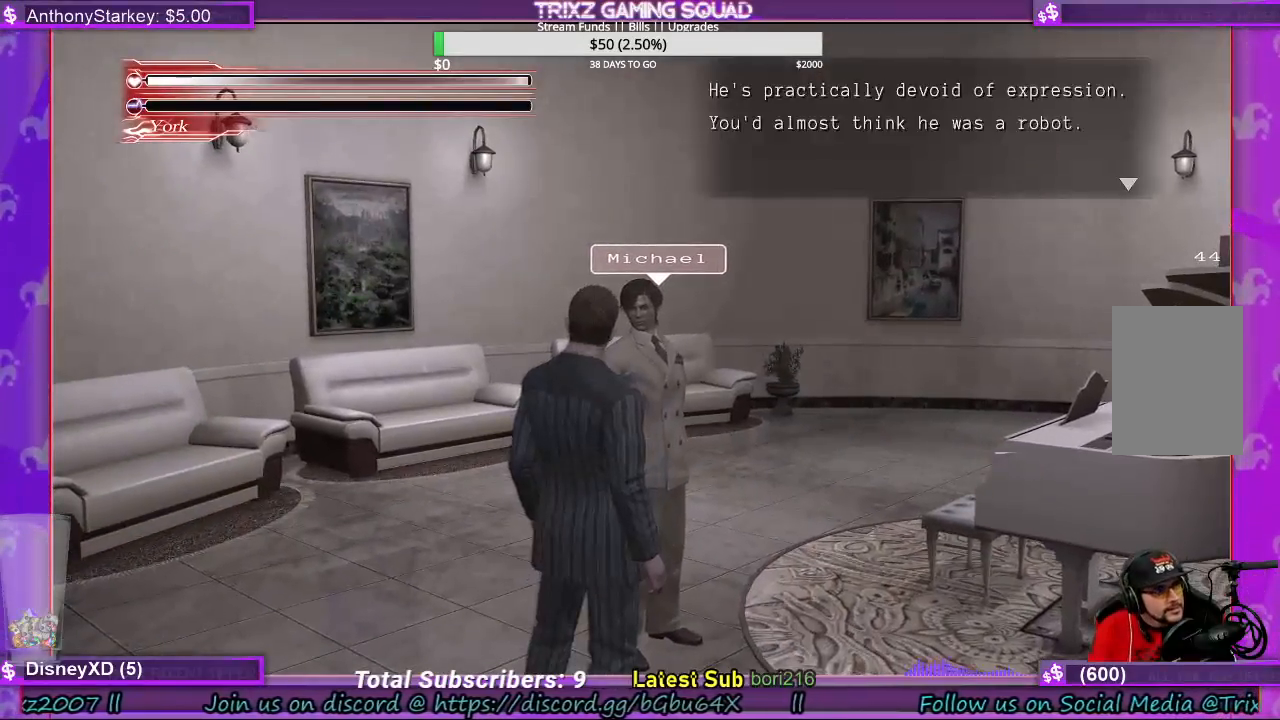
{"keys": [], "mouse": [], "events": []}
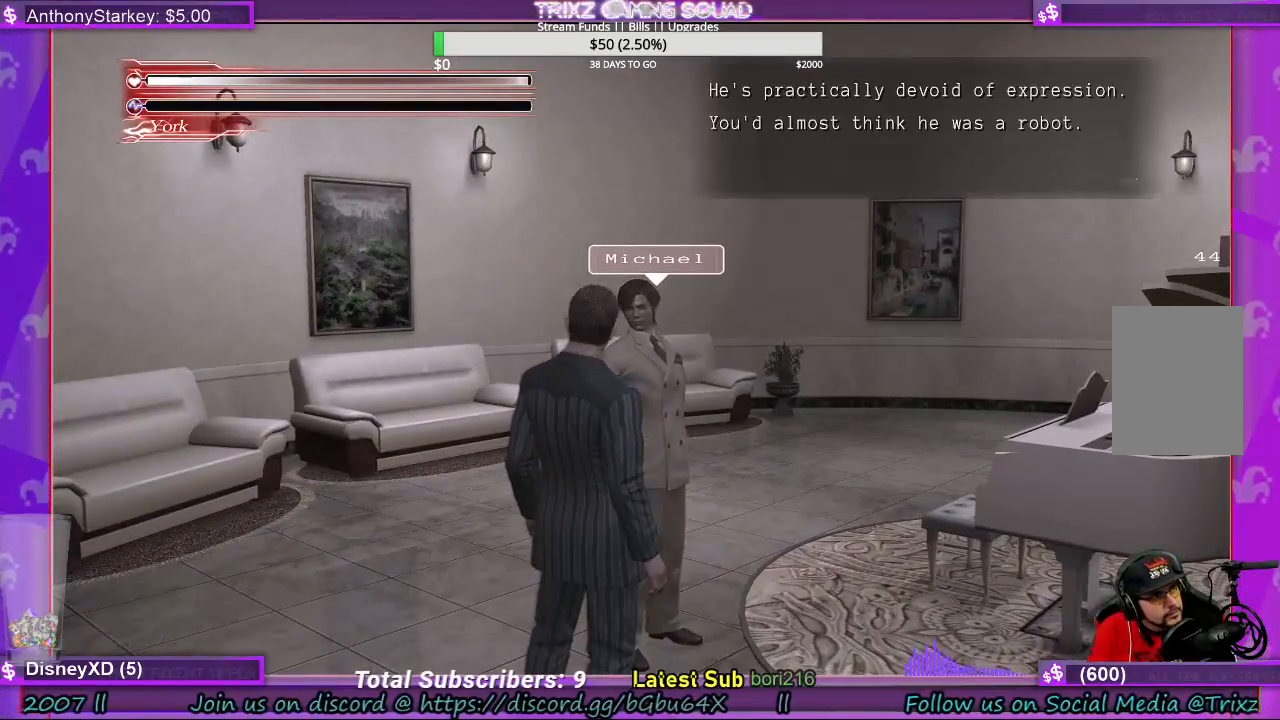
{"keys": [], "mouse": [], "events": []}
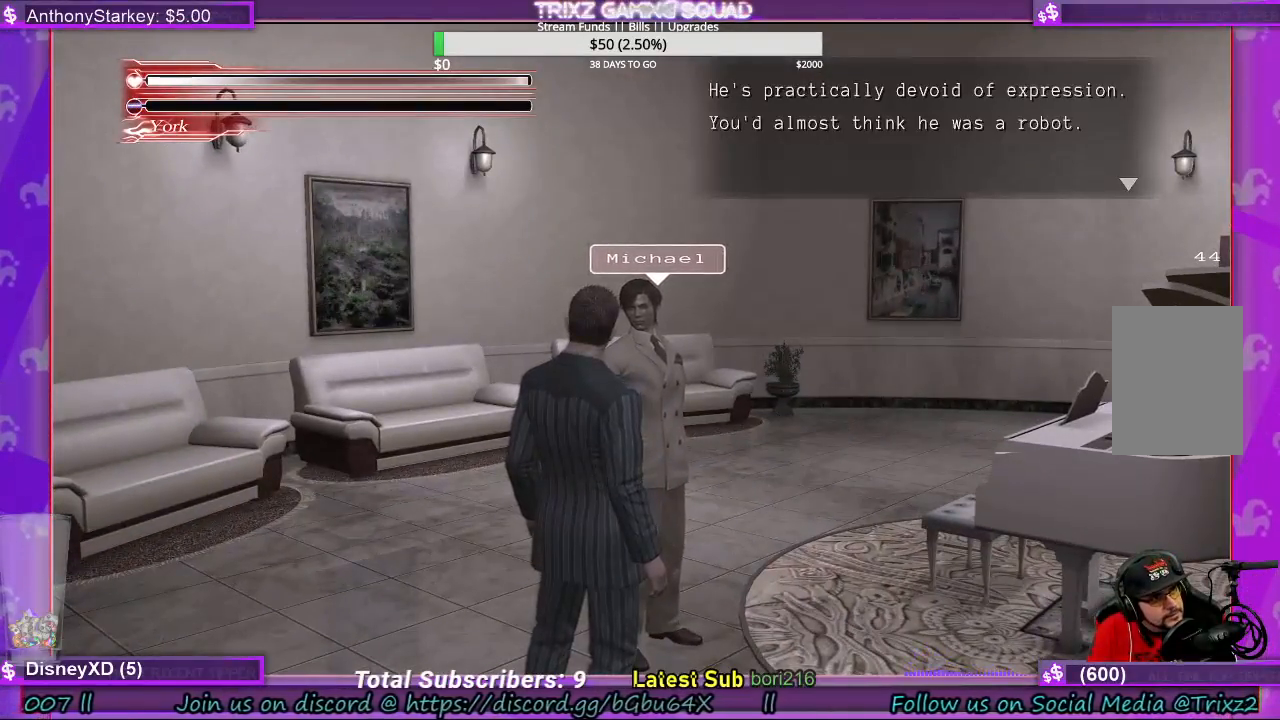
{"keys": [], "mouse": [], "events": []}
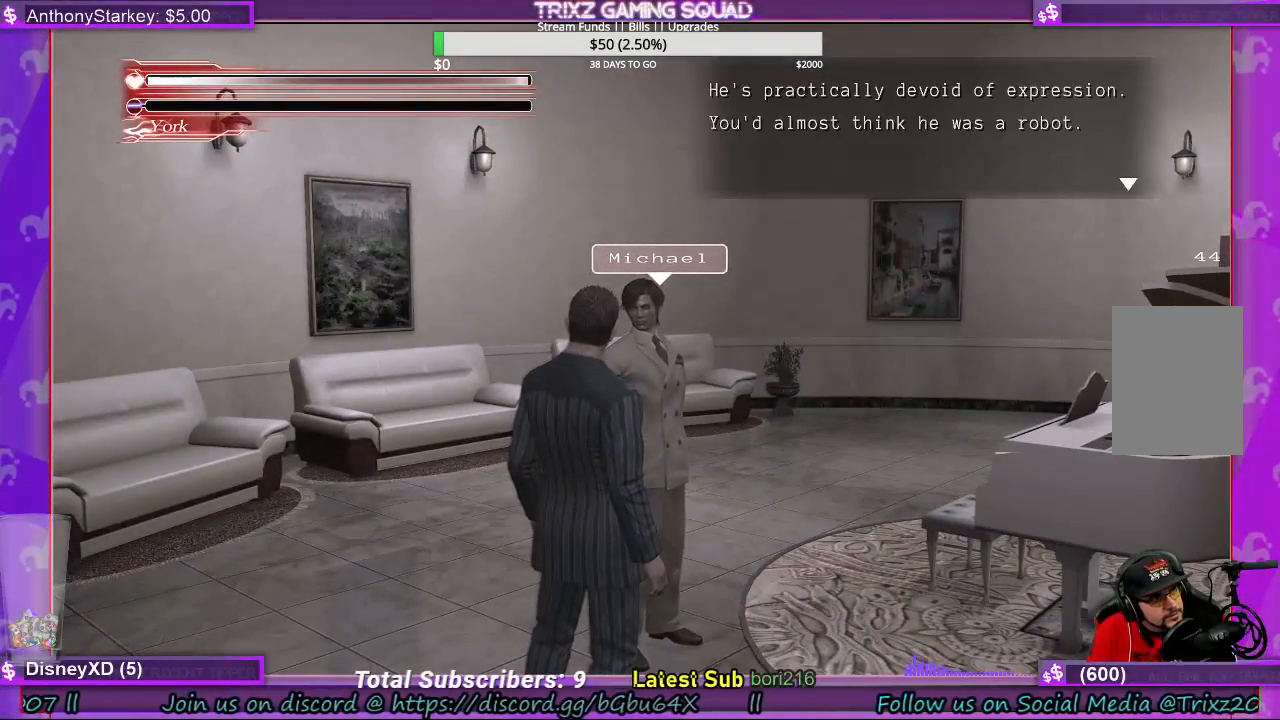
{"keys": [], "mouse": [], "events": []}
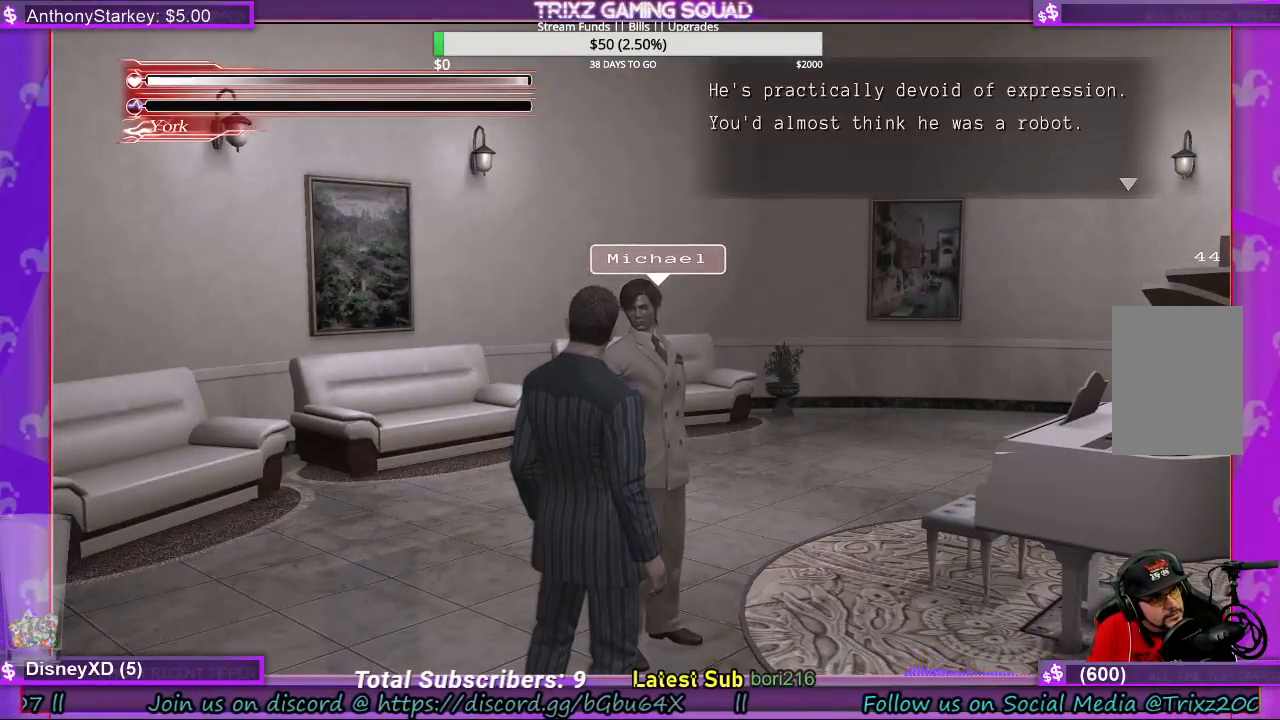
{"keys": [], "mouse": [], "events": []}
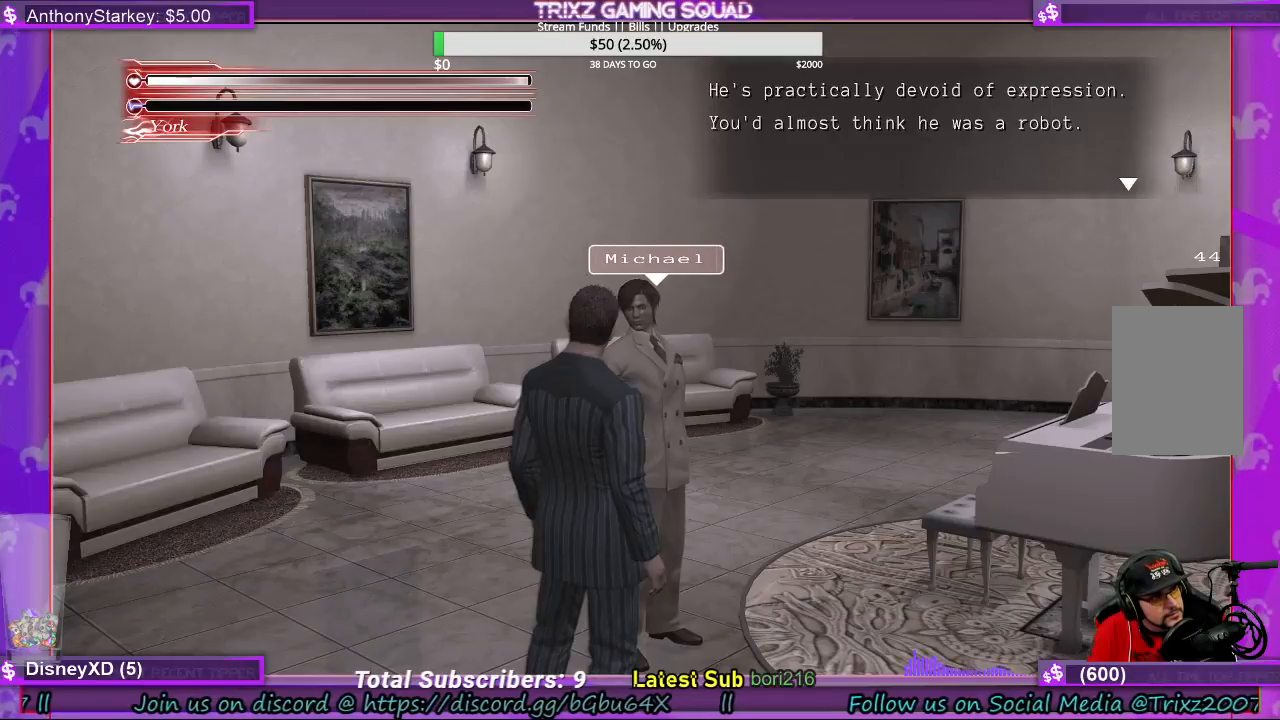
{"keys": [], "mouse": [], "events": [[133, "q", "down"], [200, "q", "up"]]}
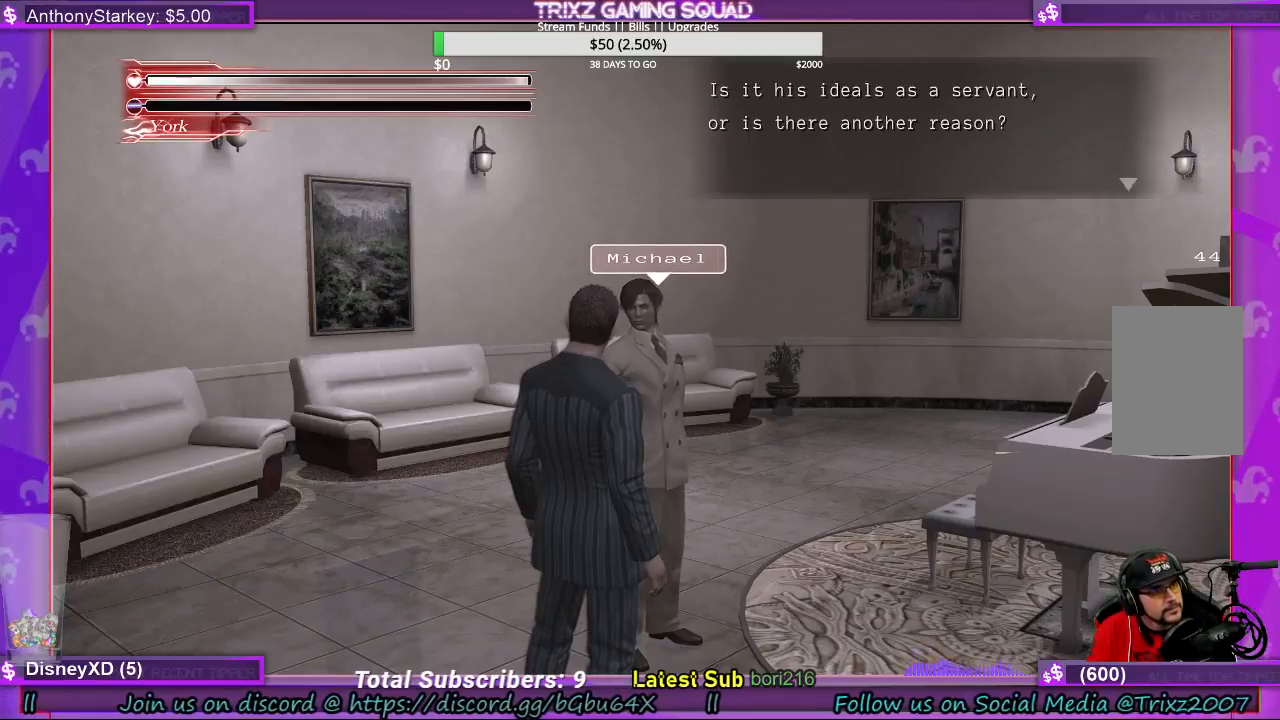
{"keys": [], "mouse": [], "events": []}
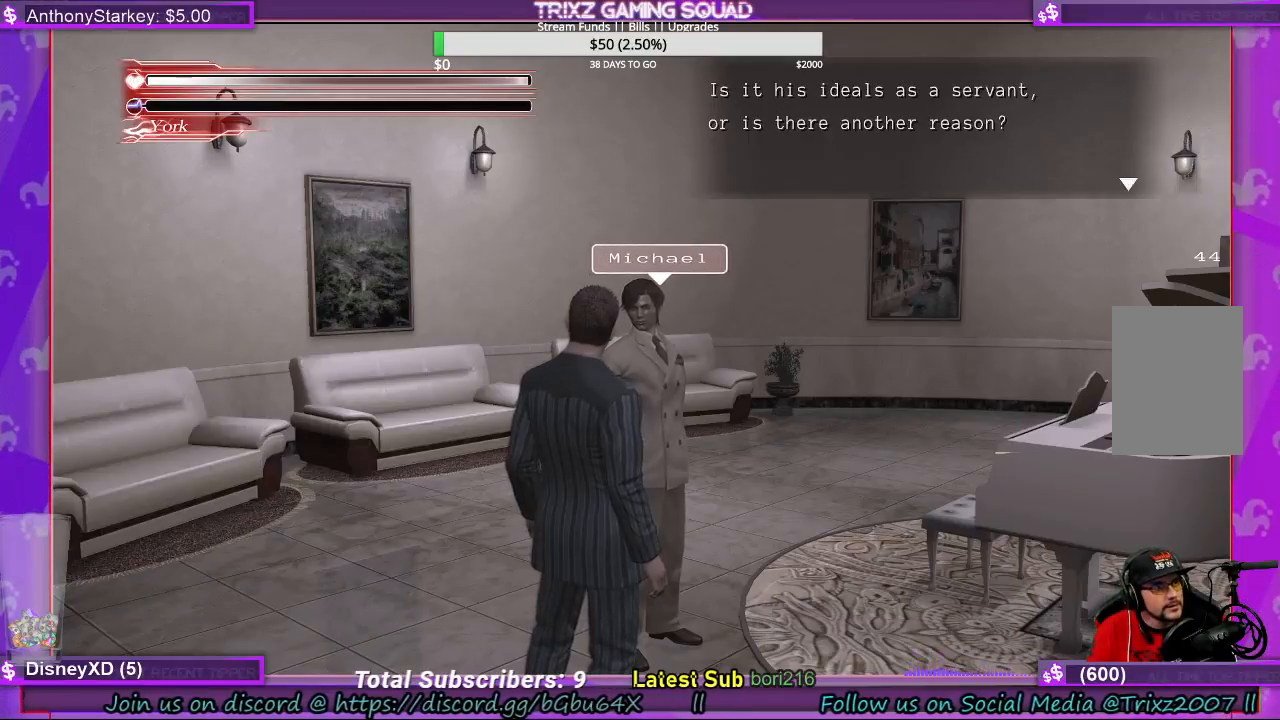
{"keys": [], "mouse": [], "events": []}
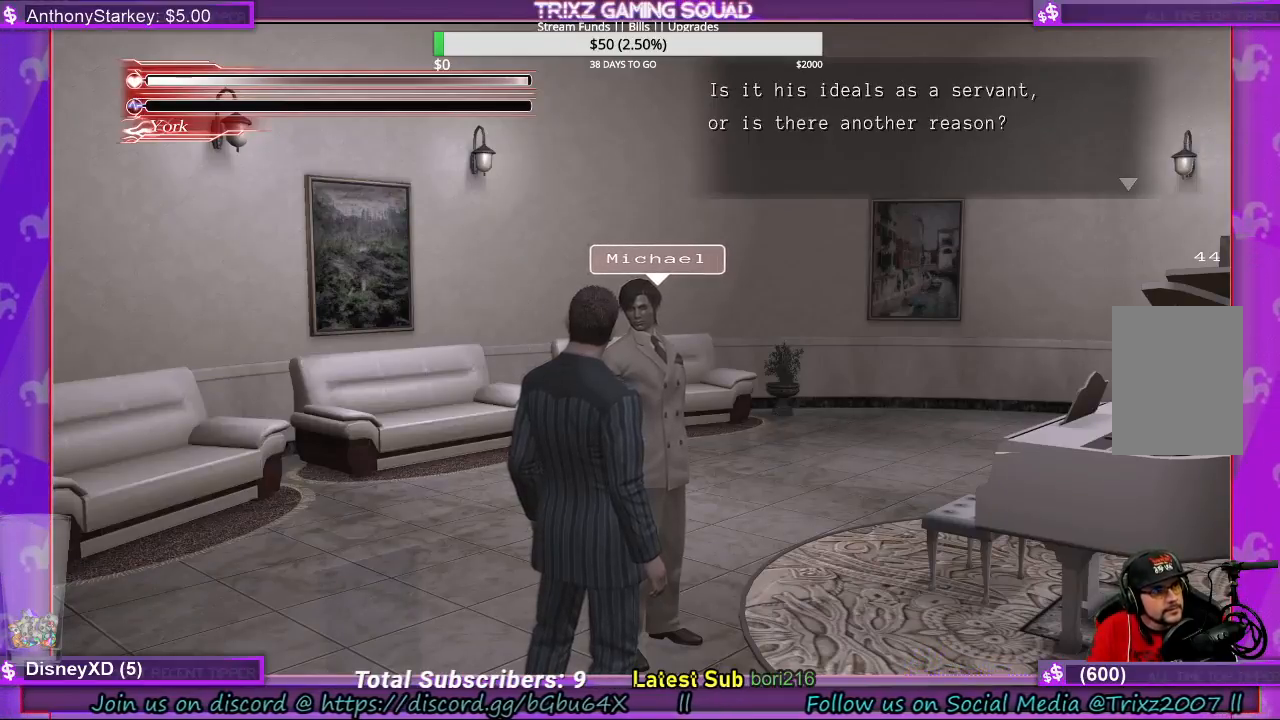
{"keys": [], "mouse": [], "events": []}
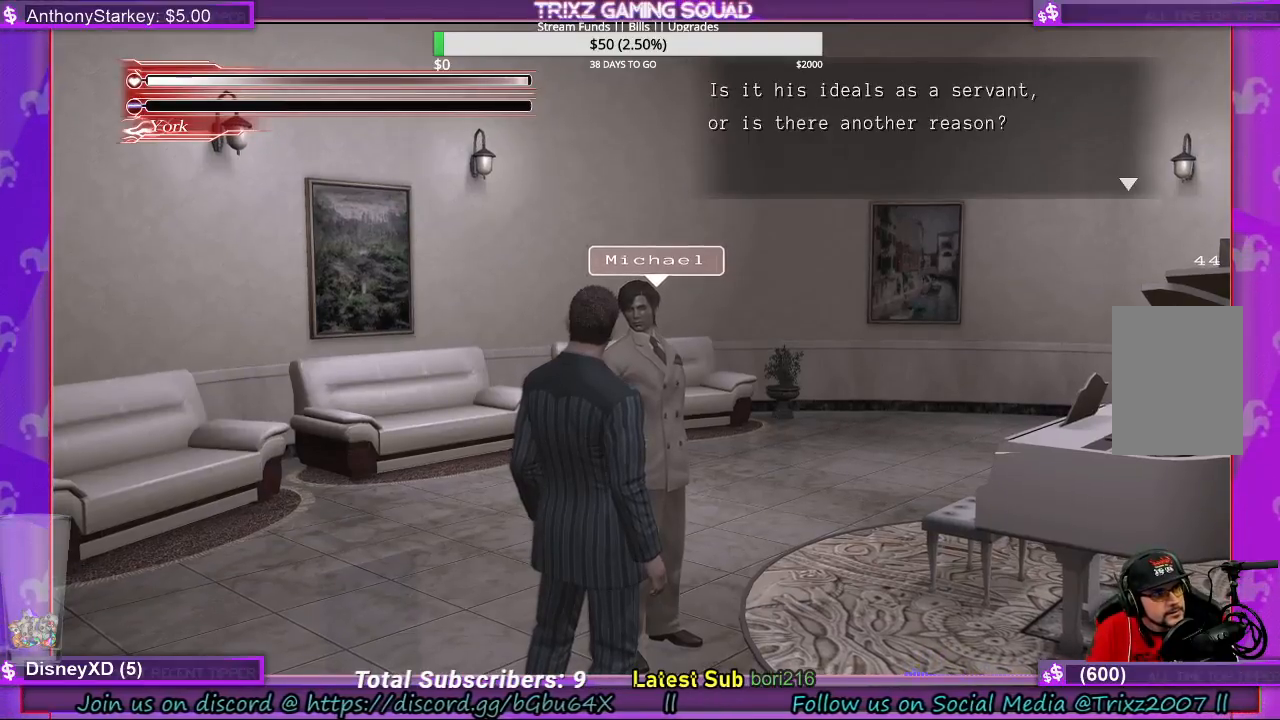
{"keys": [], "mouse": [], "events": []}
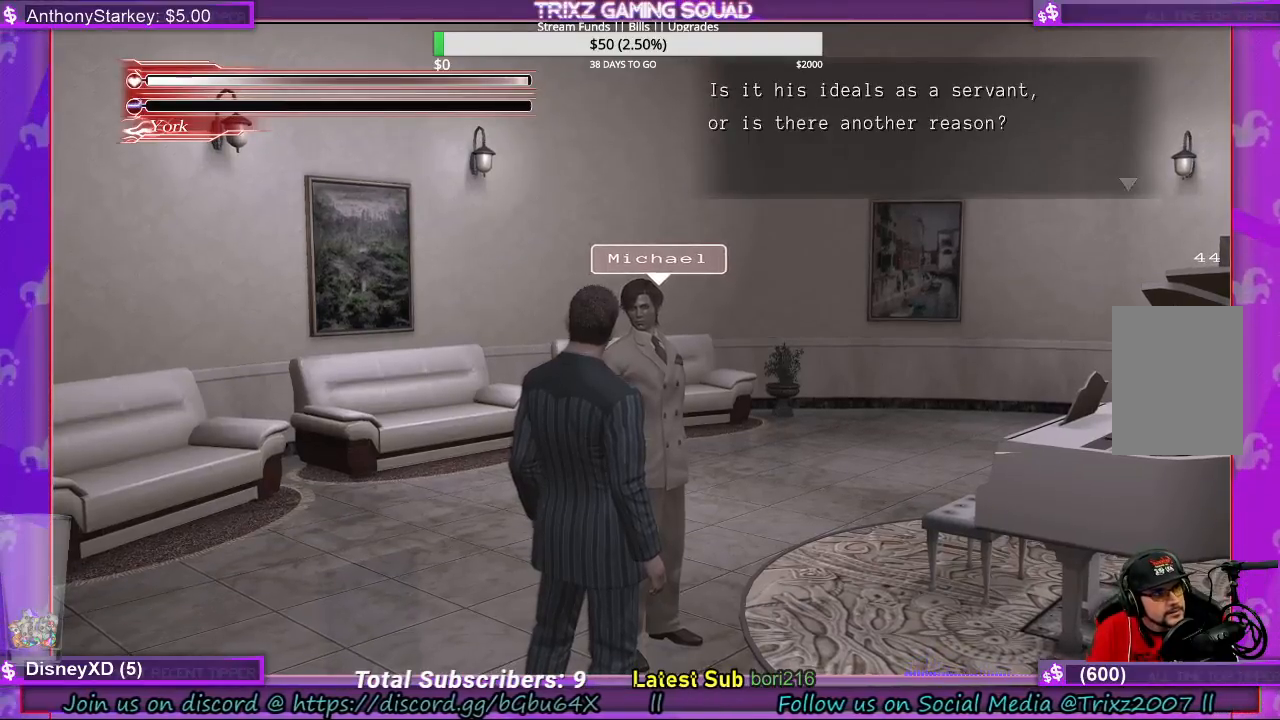
{"keys": [], "mouse": [], "events": []}
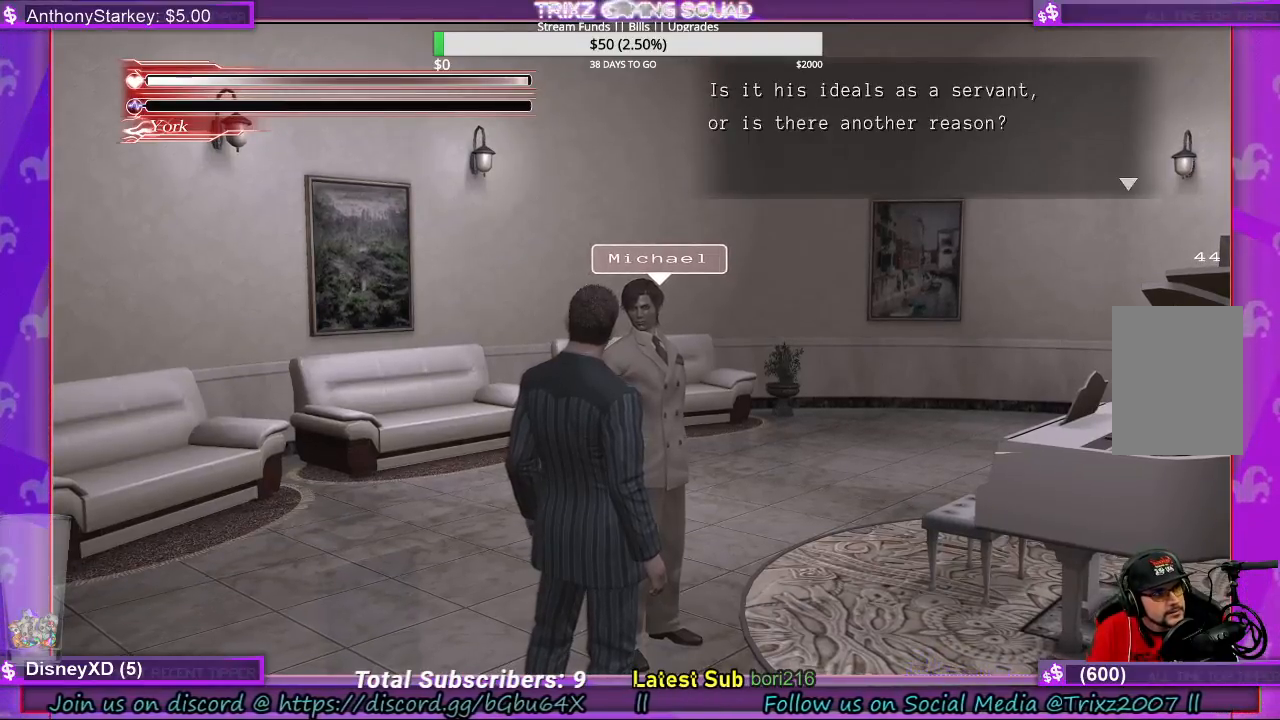
{"keys": [], "mouse": [], "events": []}
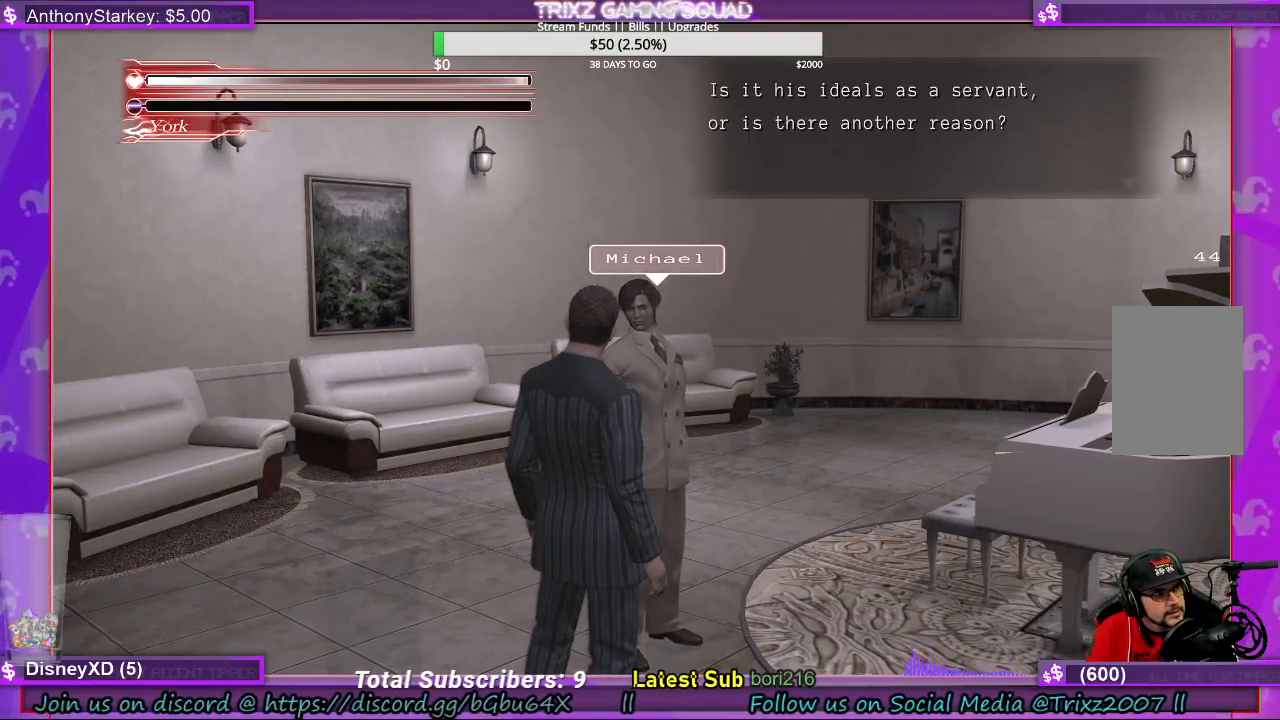
{"keys": [], "mouse": [], "events": []}
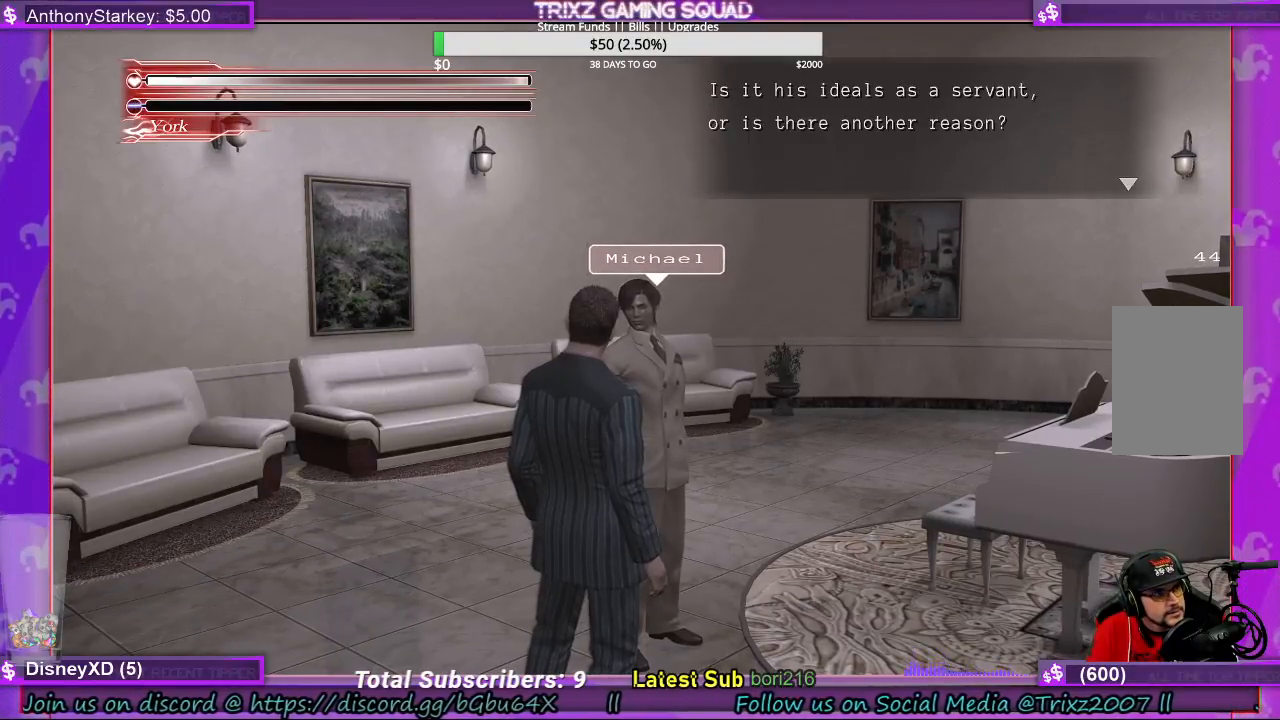
{"keys": [], "mouse": [], "events": []}
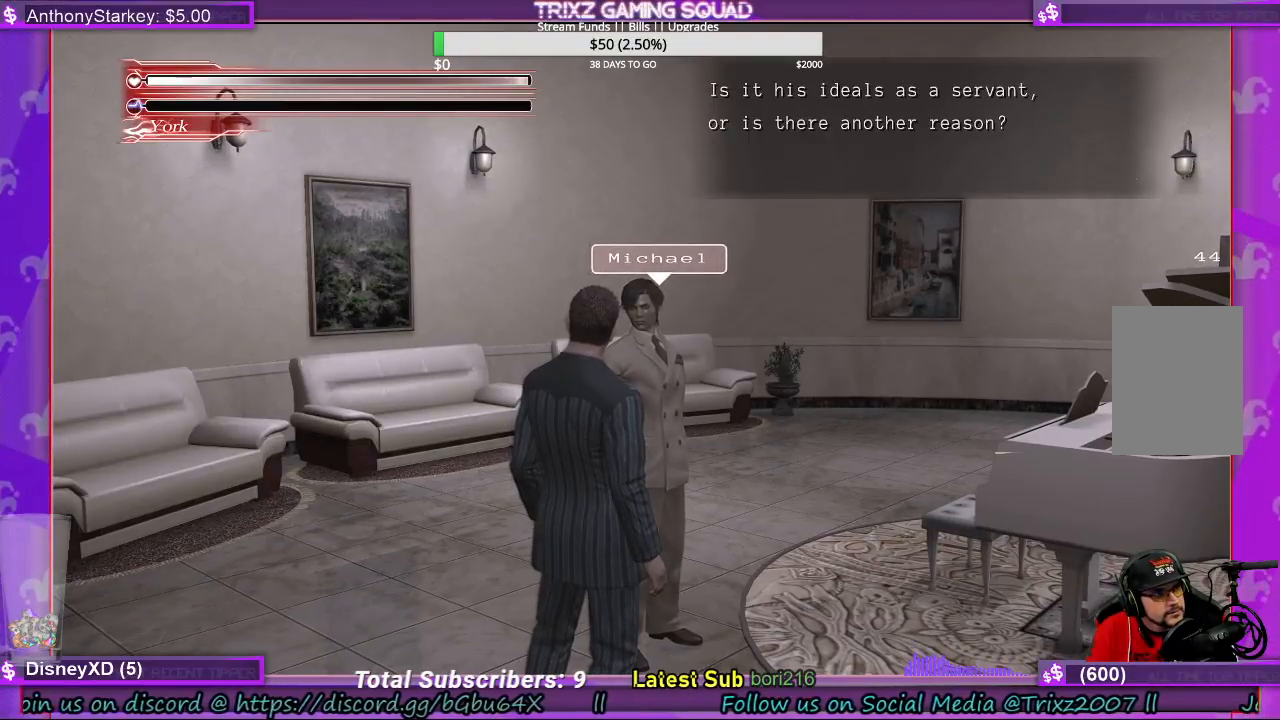
{"keys": [], "mouse": [], "events": []}
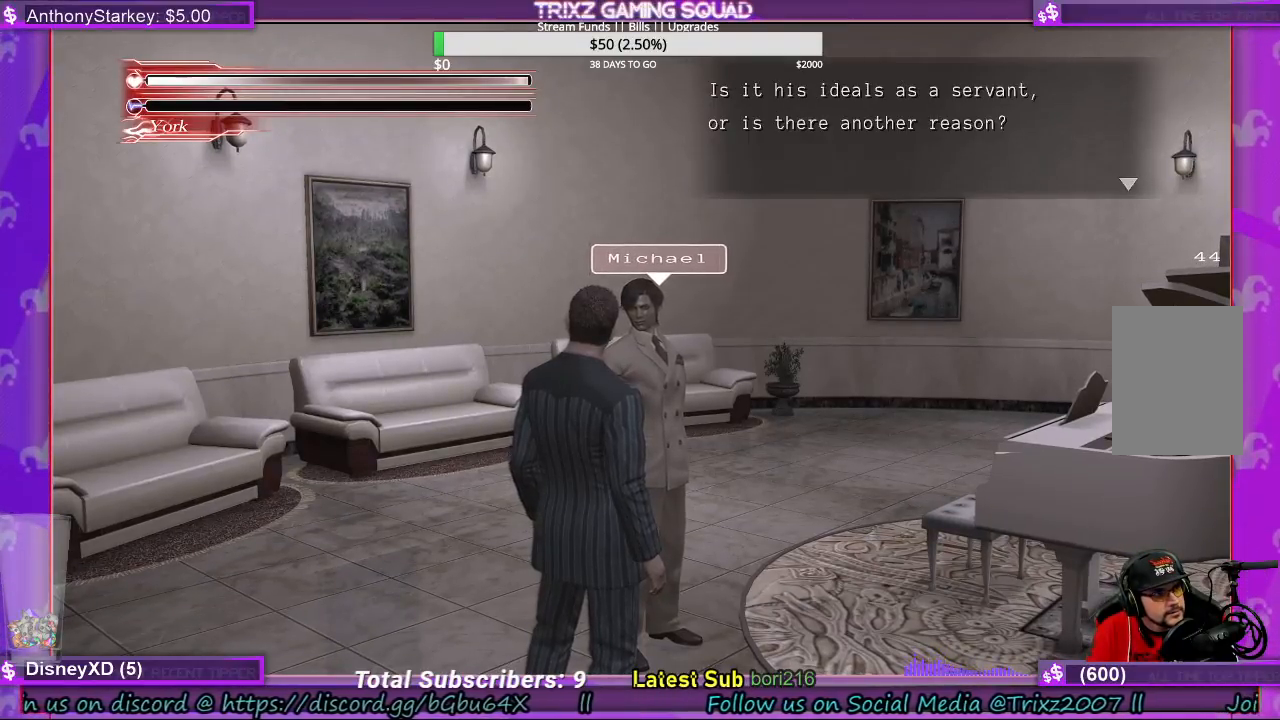
{"keys": [], "mouse": [], "events": [[67, "e", "down"], [233, "e", "up"]]}
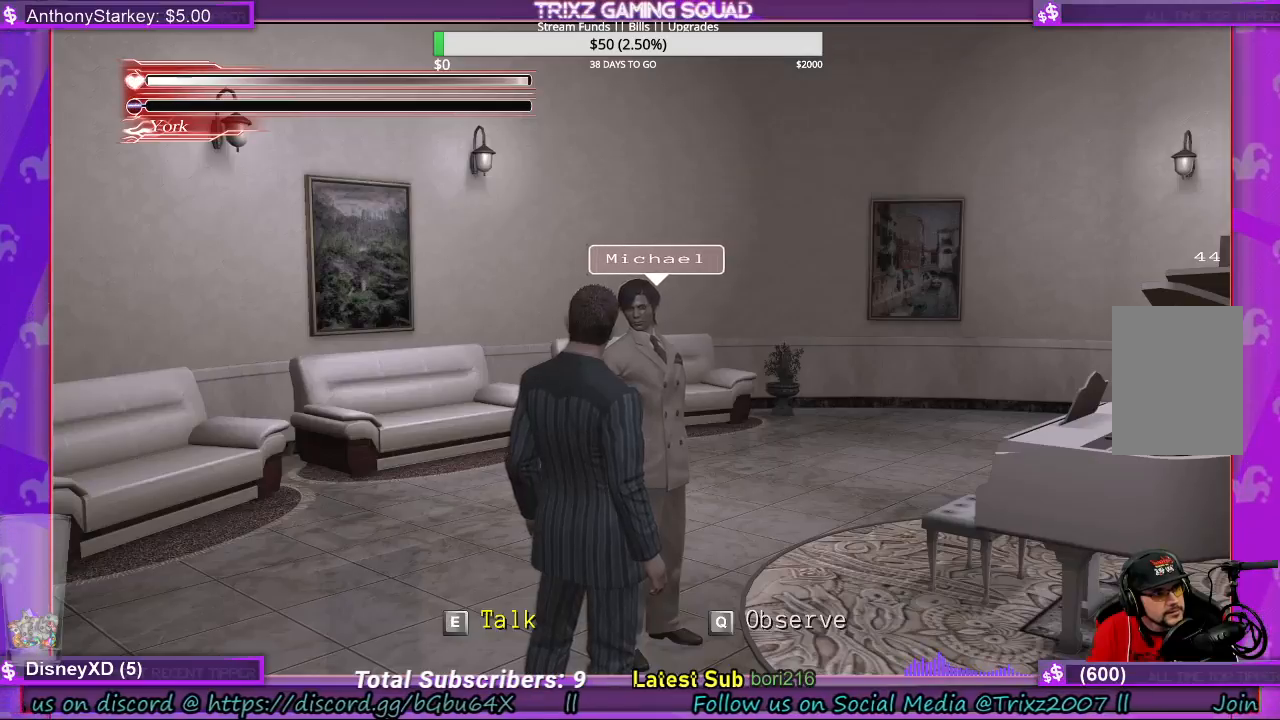
{"keys": [], "mouse": [], "events": [[167, "e", "down"], [333, "e", "up"]]}
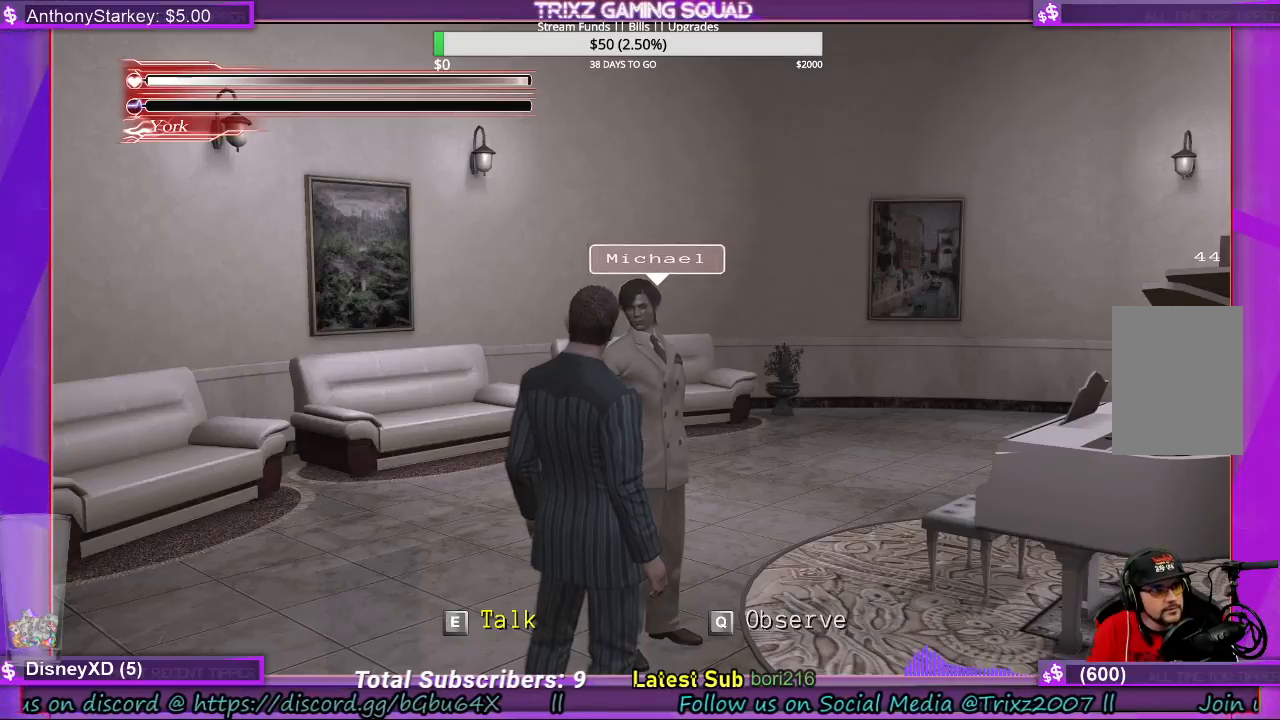
{"keys": [], "mouse": [], "events": [[300, "e", "down"], [433, "e", "up"]]}
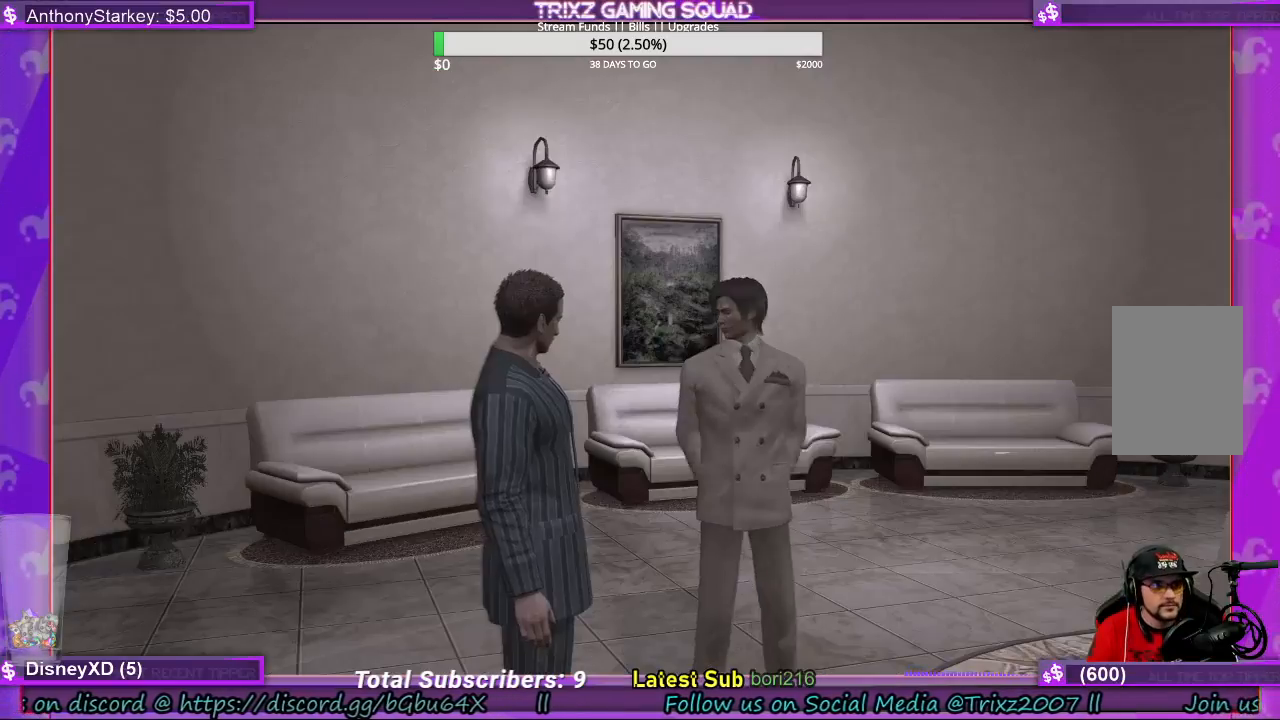
{"keys": [], "mouse": [], "events": []}
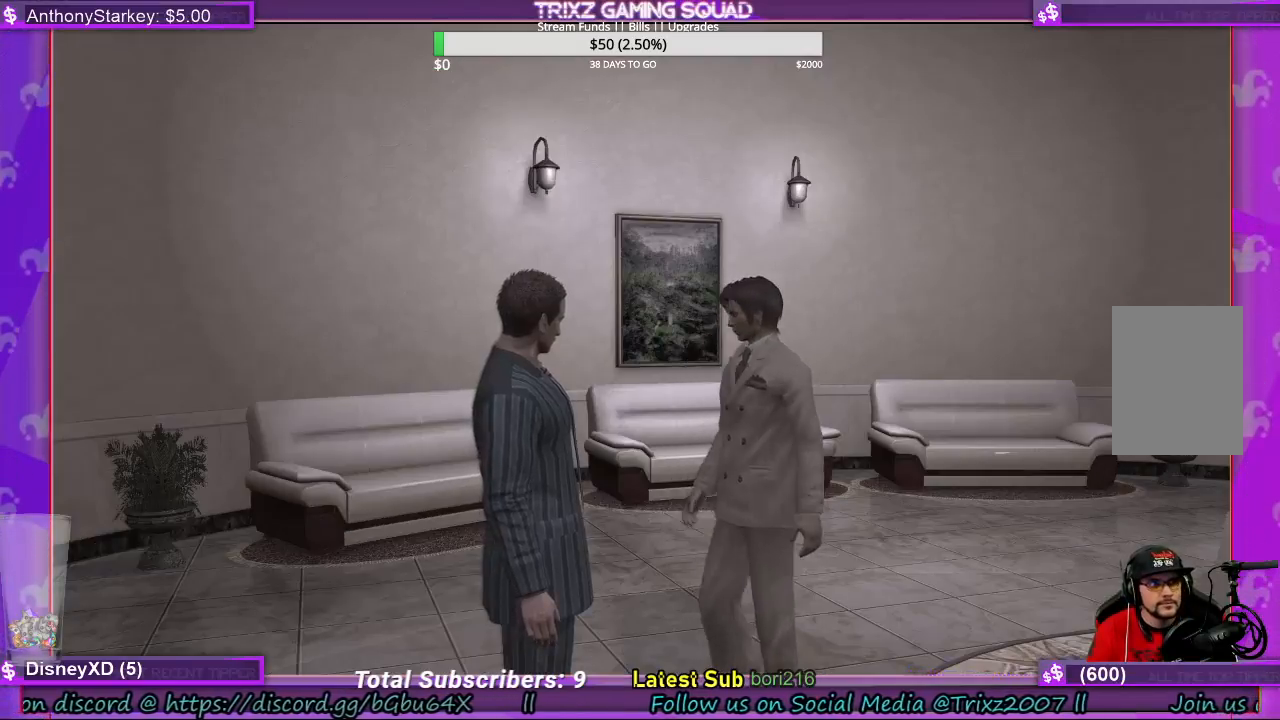
{"keys": [], "mouse": [], "events": []}
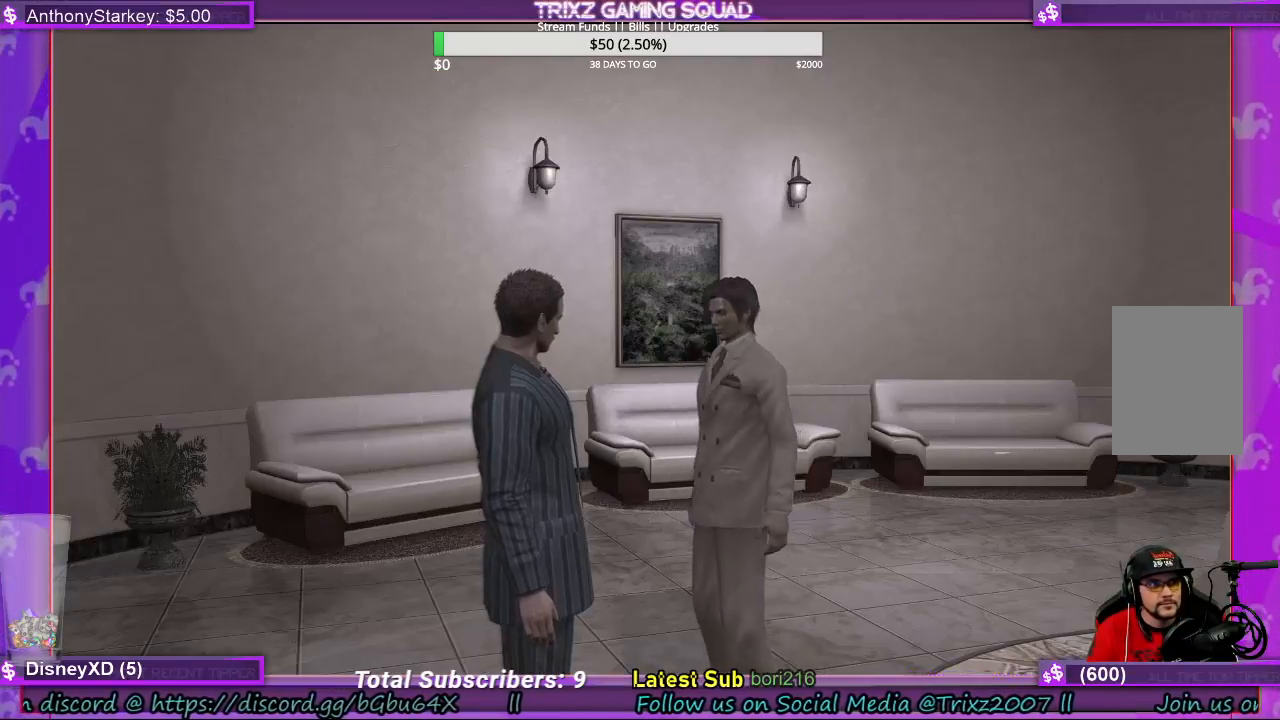
{"keys": [], "mouse": [], "events": []}
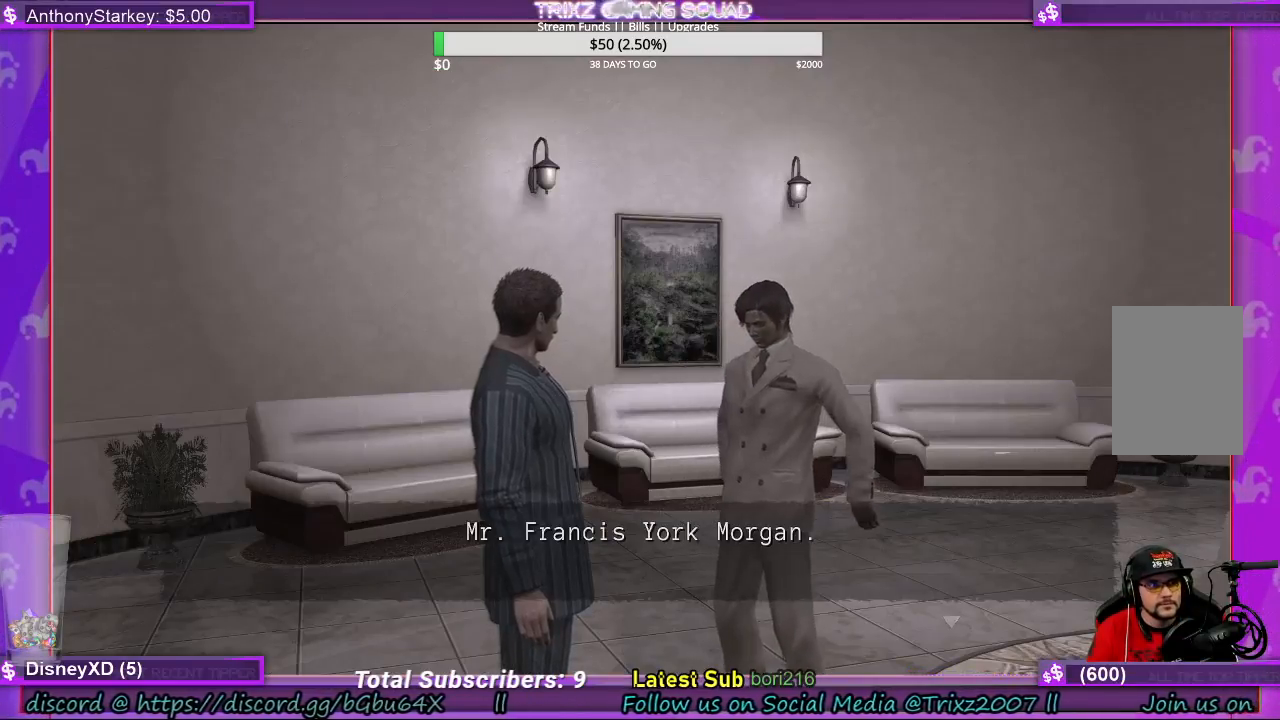
{"keys": ["e"], "mouse": [], "events": [[433, "e", "down"]]}
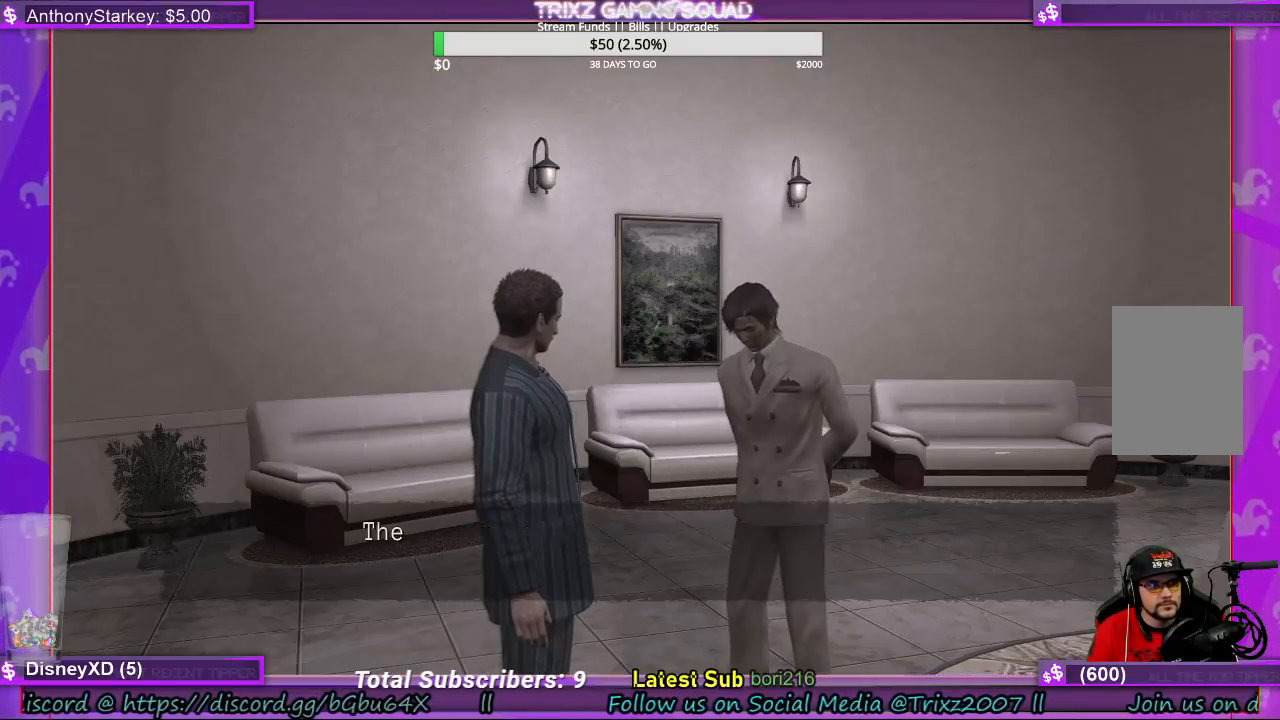
{"keys": [], "mouse": [], "events": [[133, "e", "up"]]}